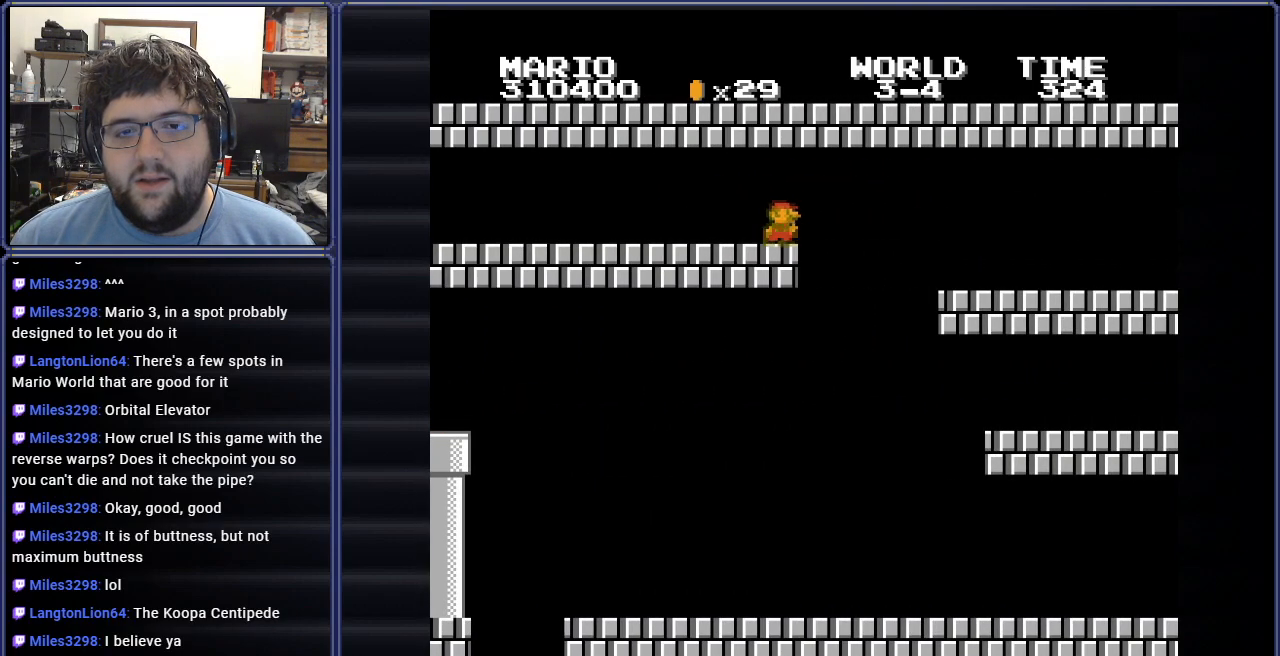
Gameplay with a controller (Nintendo layout); each line is a JSON object with the inputs held at the frame after it. "events" lists button and stick changes between this image and that frame as [ms after this image, input, new state], when the widget could be followed in between. Not read: L3 R3.
{"buttons": ["B"], "events": [[184, "A", "down"], [267, "A", "up"], [367, "DPAD_RIGHT", "up"]]}
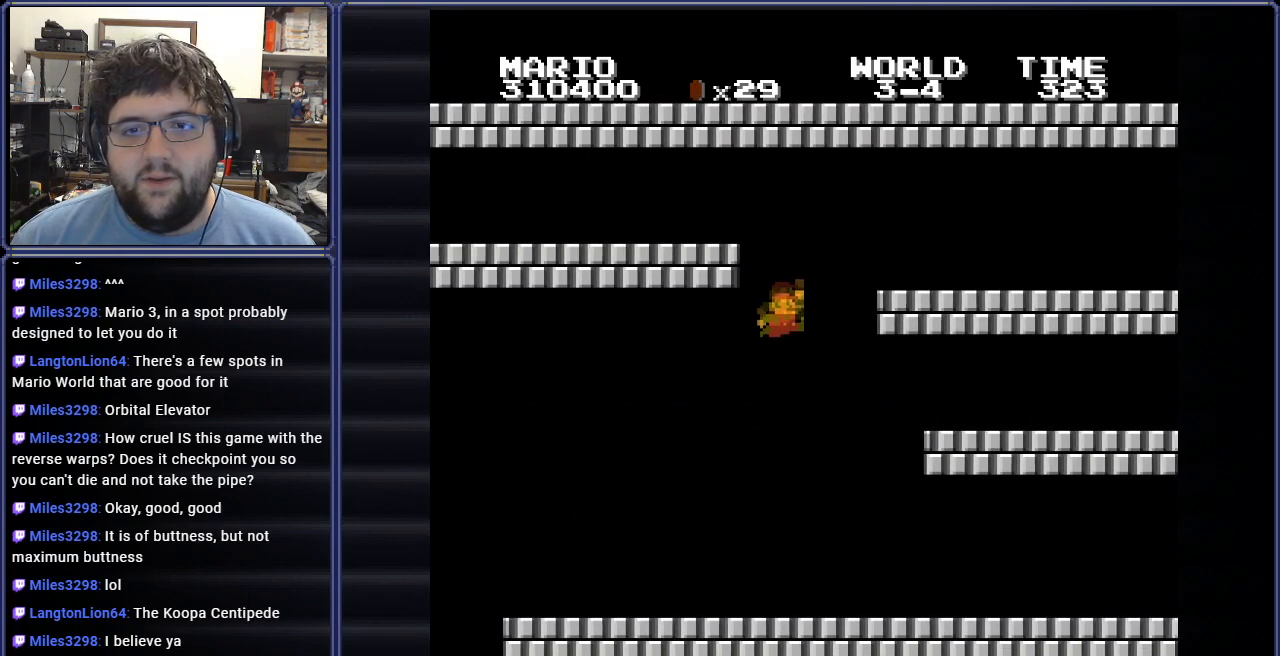
{"buttons": ["DPAD_LEFT"], "events": [[83, "DPAD_LEFT", "down"], [417, "B", "up"]]}
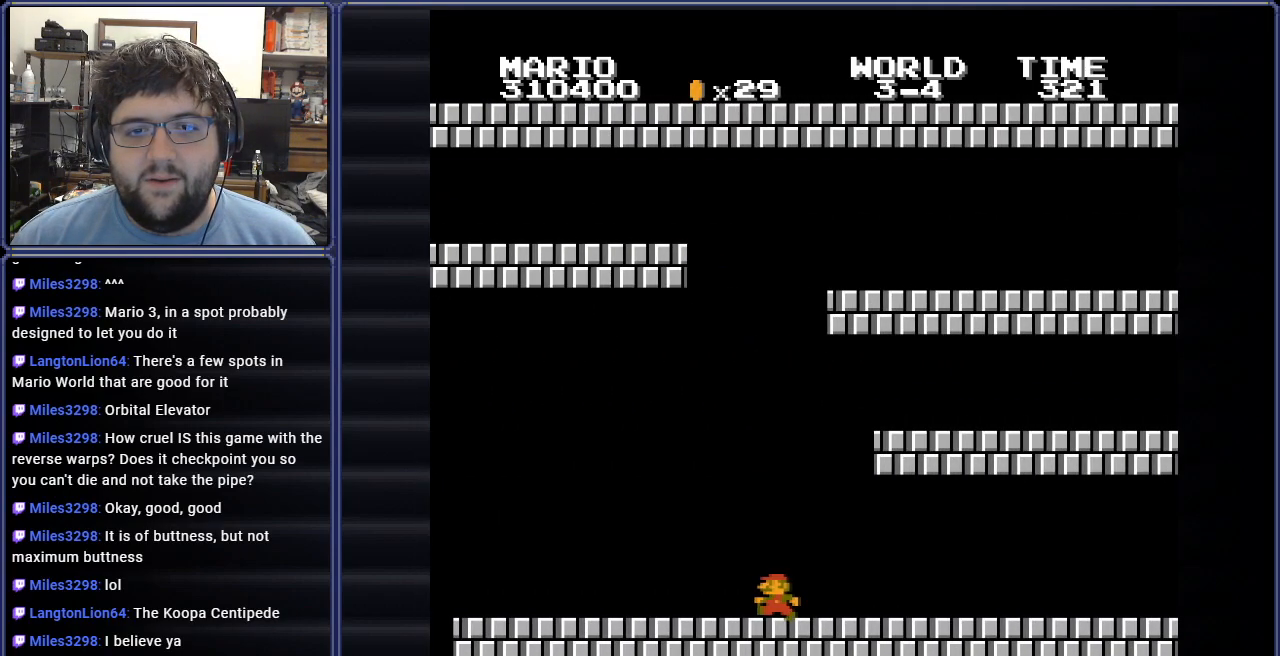
{"buttons": [], "events": [[184, "A", "down"], [334, "A", "up"], [350, "DPAD_LEFT", "up"]]}
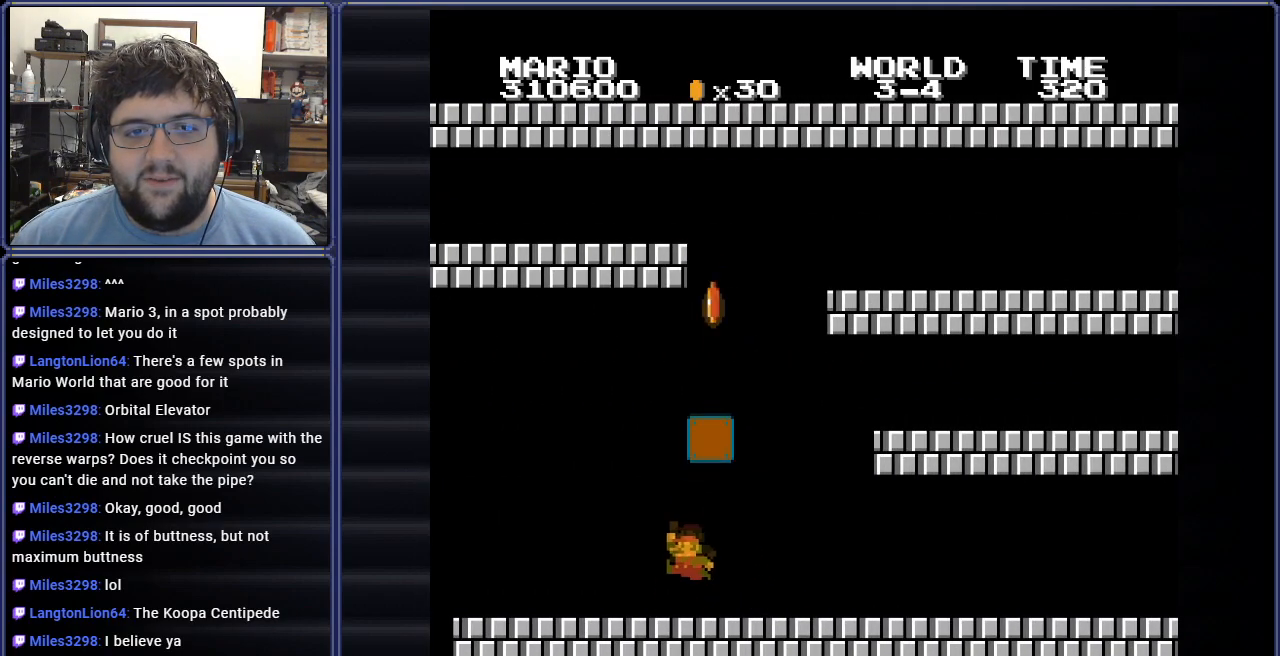
{"buttons": ["DPAD_RIGHT"], "events": [[100, "A", "down"], [300, "DPAD_RIGHT", "down"], [317, "A", "up"]]}
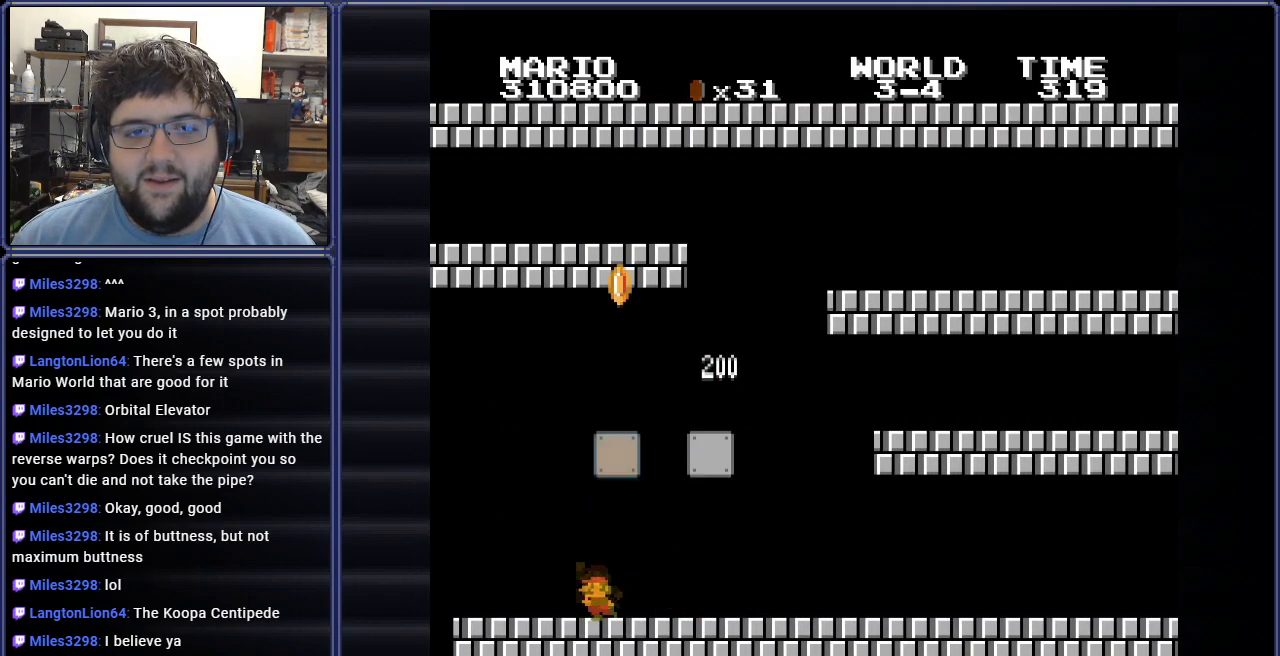
{"buttons": ["A", "DPAD_LEFT"], "events": [[367, "A", "down"], [384, "DPAD_RIGHT", "up"], [467, "DPAD_LEFT", "down"]]}
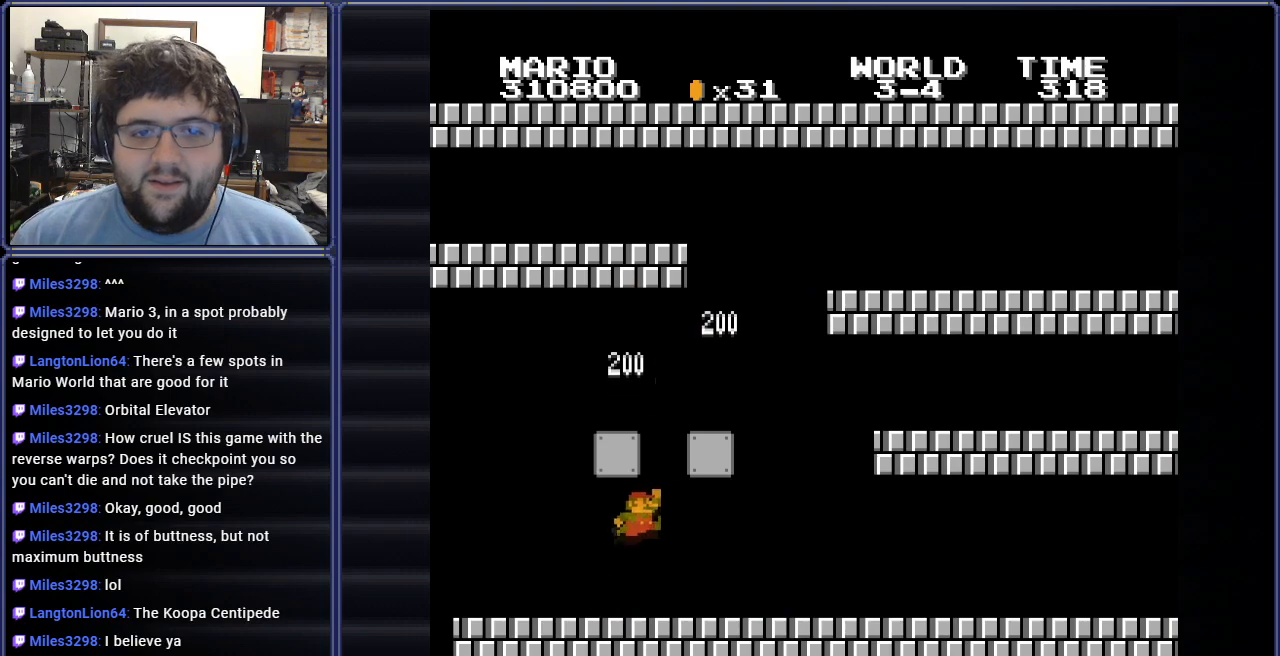
{"buttons": ["DPAD_LEFT"], "events": [[83, "A", "up"]]}
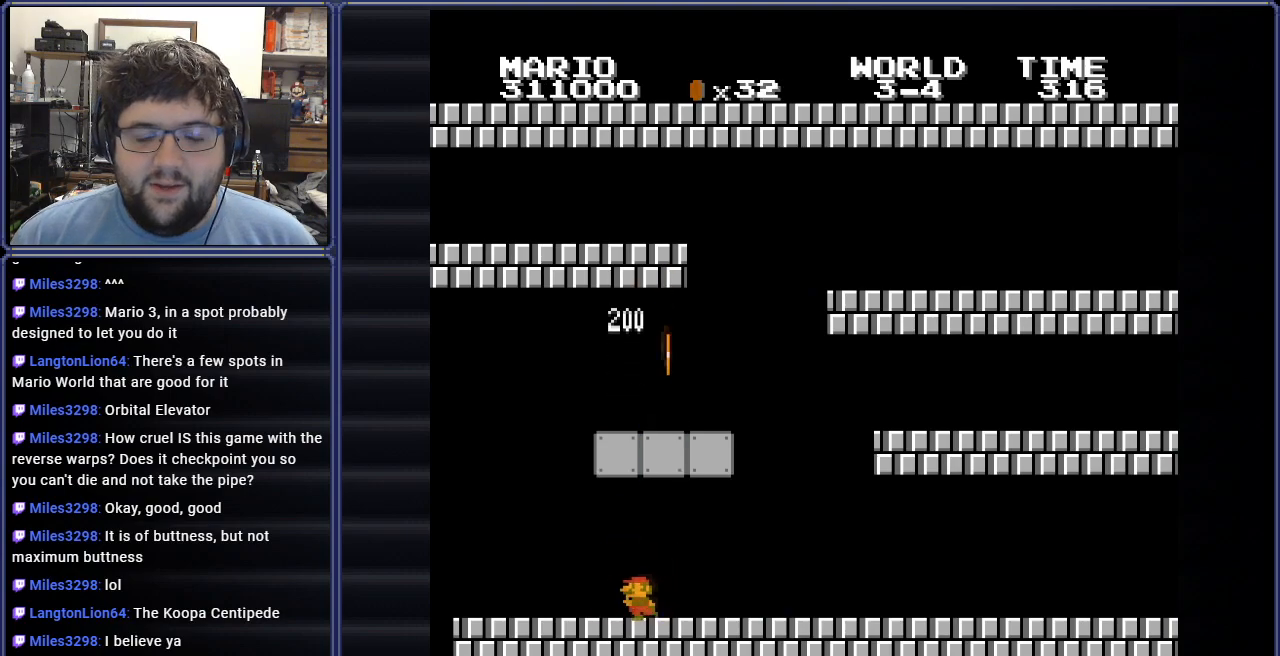
{"buttons": ["A", "DPAD_RIGHT"], "events": [[50, "A", "down"], [200, "A", "up"], [250, "DPAD_LEFT", "up"], [317, "DPAD_RIGHT", "down"], [484, "A", "down"]]}
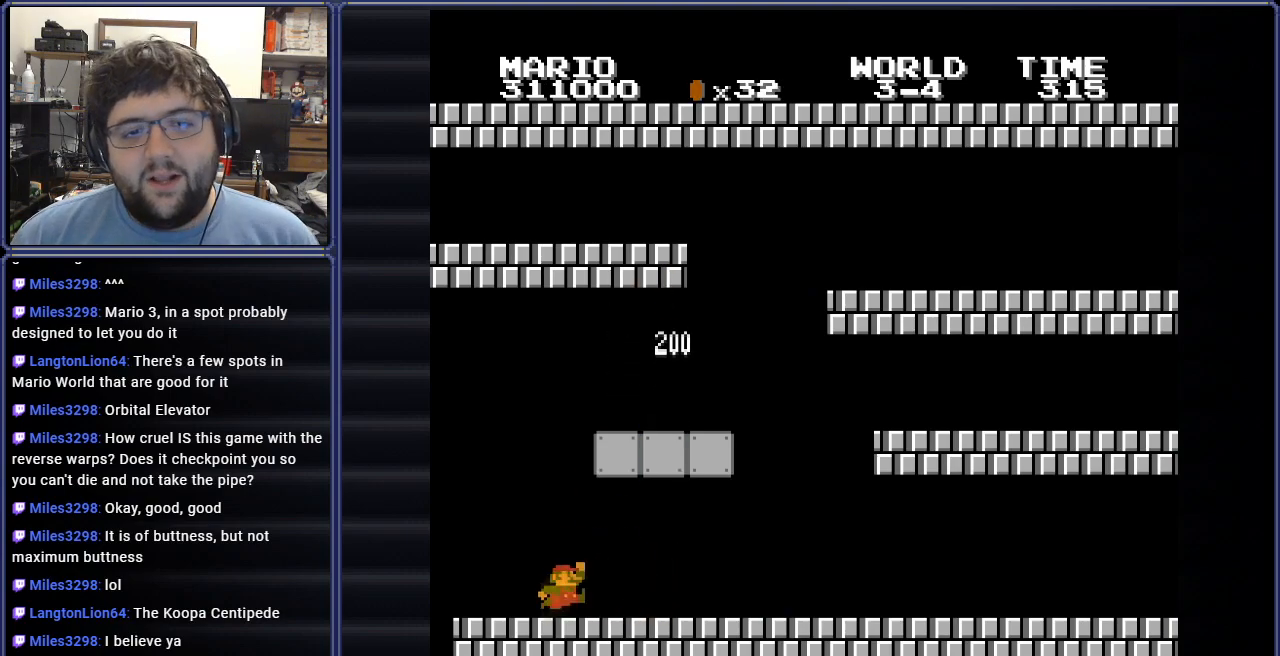
{"buttons": ["DPAD_UP"], "events": [[83, "DPAD_RIGHT", "up"], [217, "DPAD_LEFT", "down"], [250, "A", "up"], [450, "DPAD_UP", "down"], [467, "DPAD_LEFT", "up"]]}
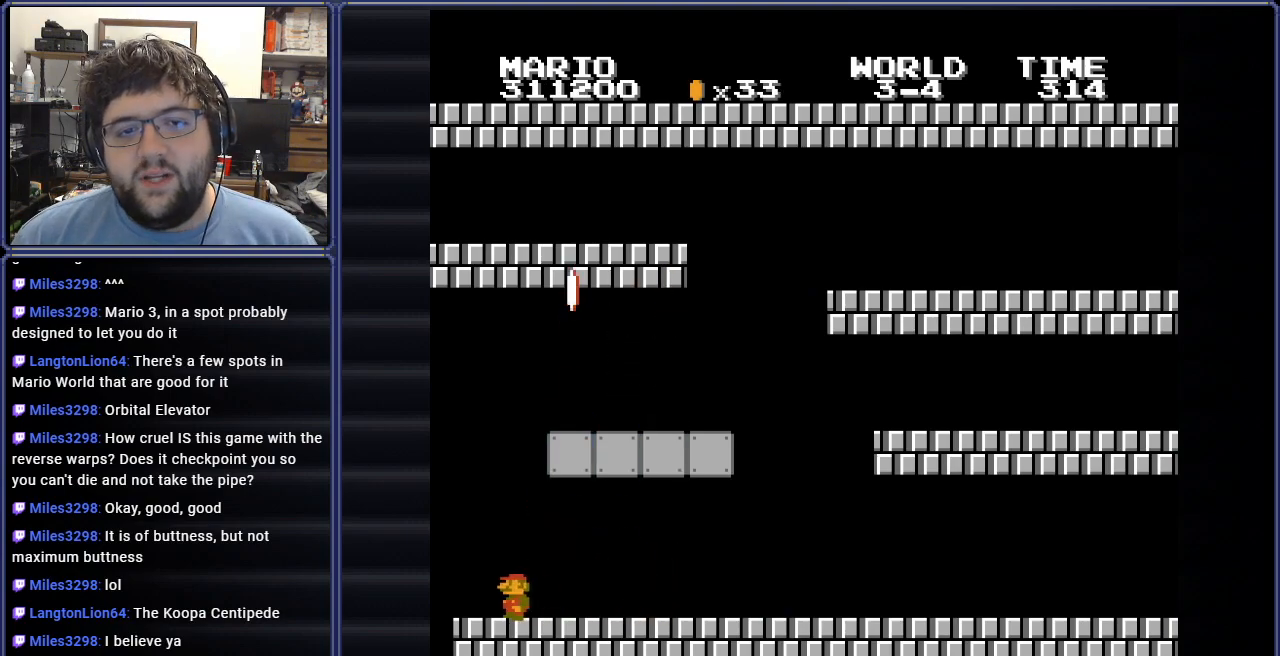
{"buttons": ["A", "DPAD_RIGHT"], "events": [[17, "DPAD_RIGHT", "down"], [17, "DPAD_UP", "up"], [84, "A", "down"]]}
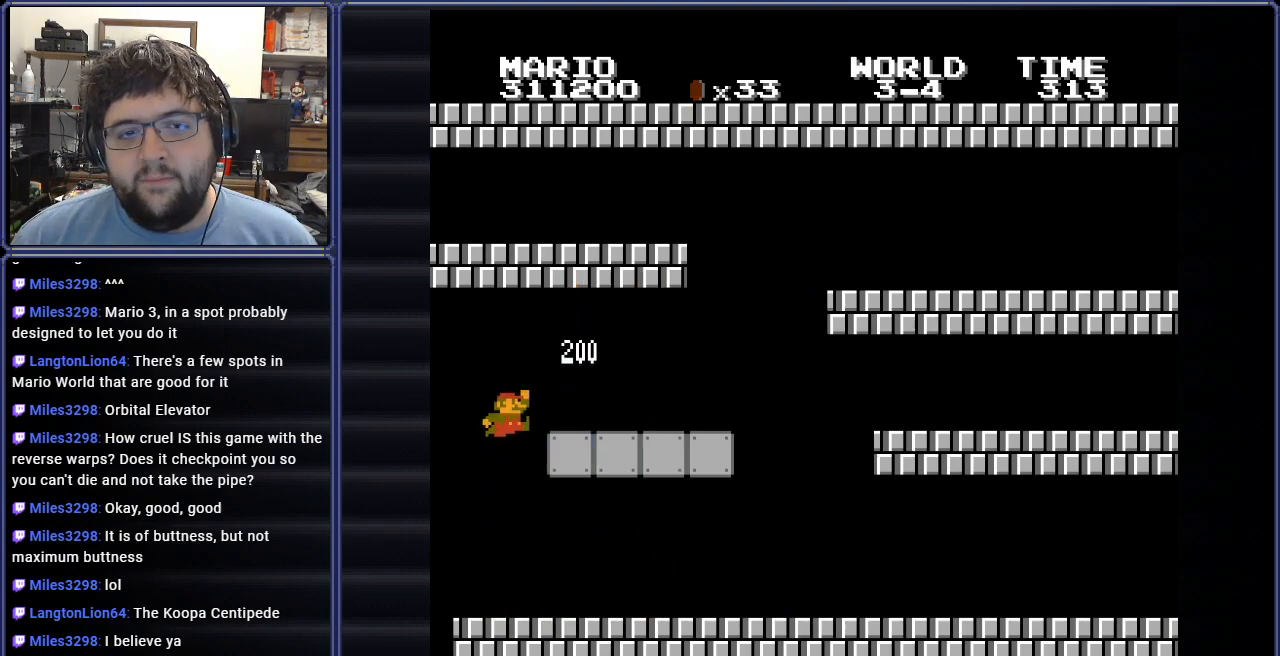
{"buttons": ["B", "DPAD_RIGHT"], "events": [[217, "A", "up"], [334, "B", "down"]]}
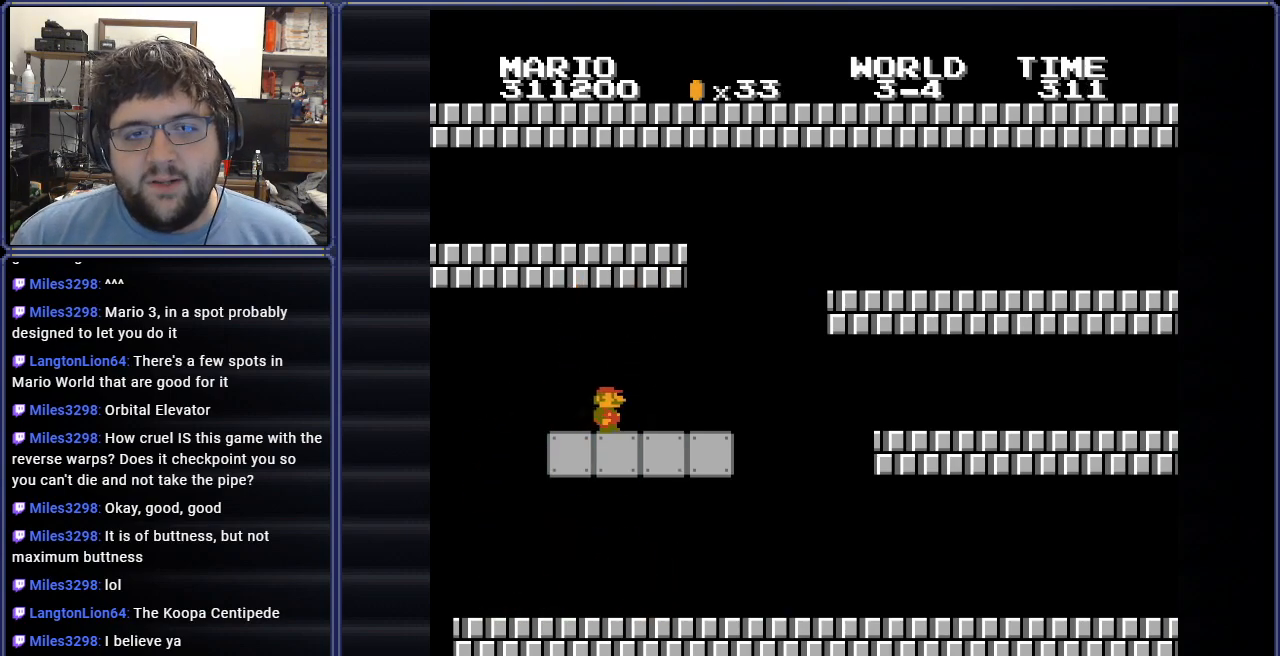
{"buttons": ["B", "DPAD_RIGHT"], "events": [[167, "A", "down"], [451, "A", "up"]]}
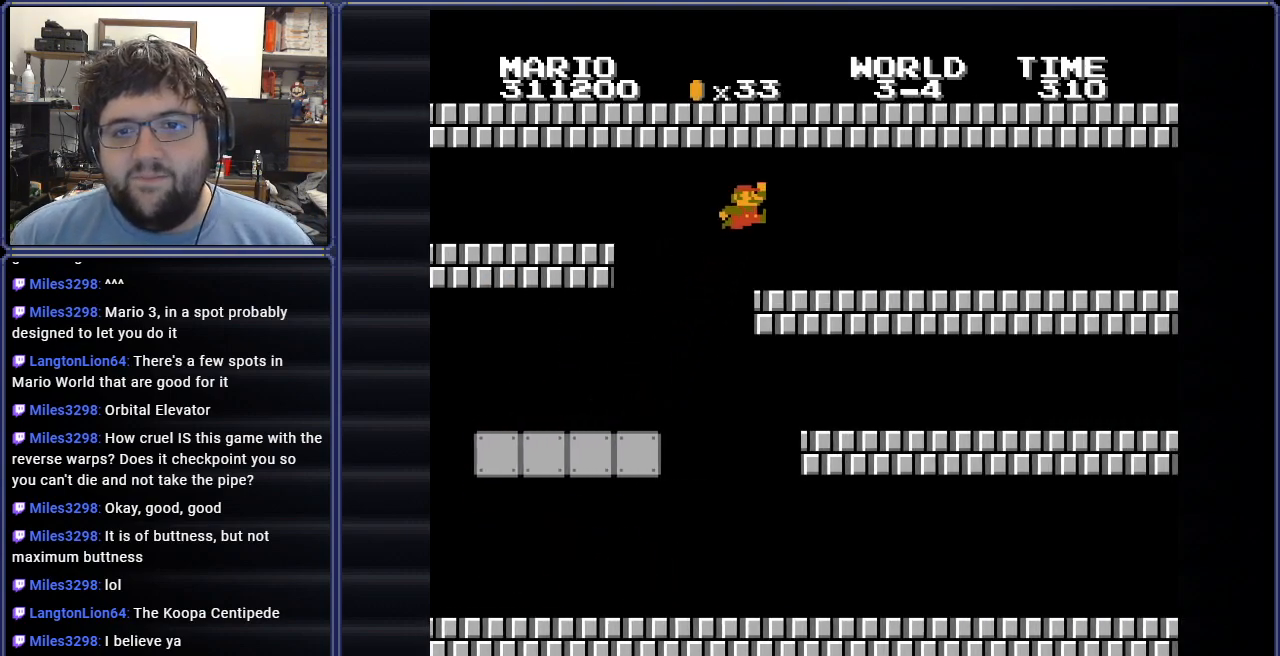
{"buttons": ["B", "DPAD_RIGHT"], "events": []}
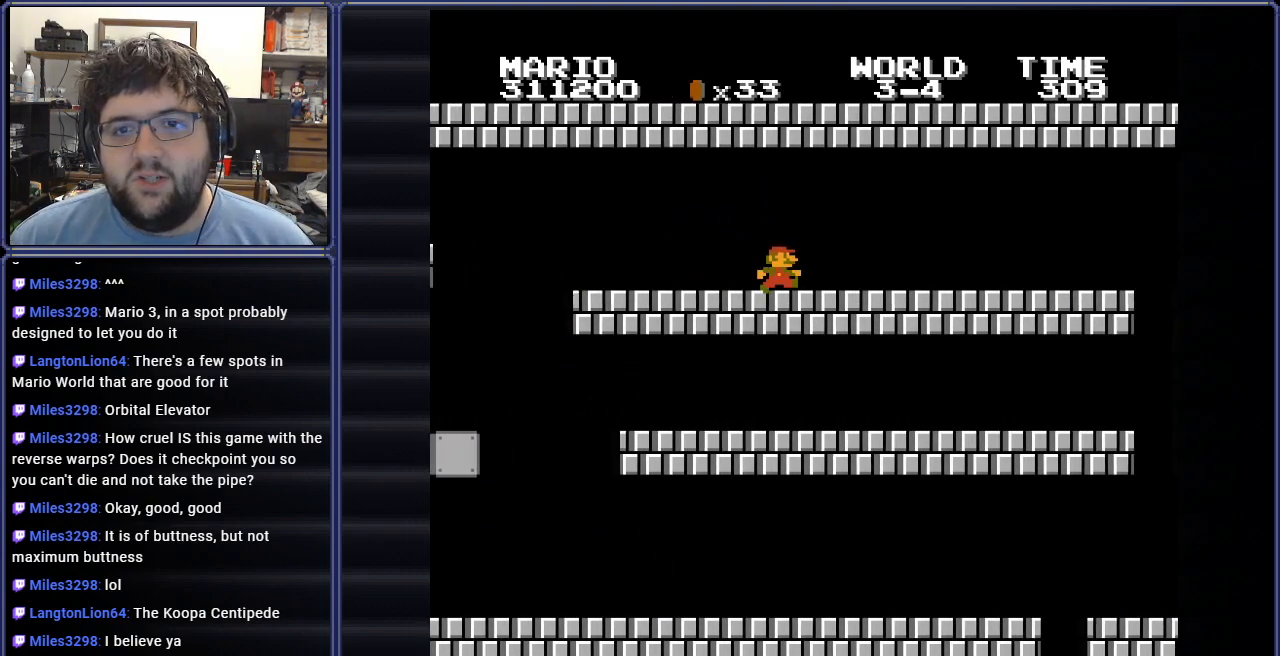
{"buttons": ["B", "DPAD_RIGHT"], "events": []}
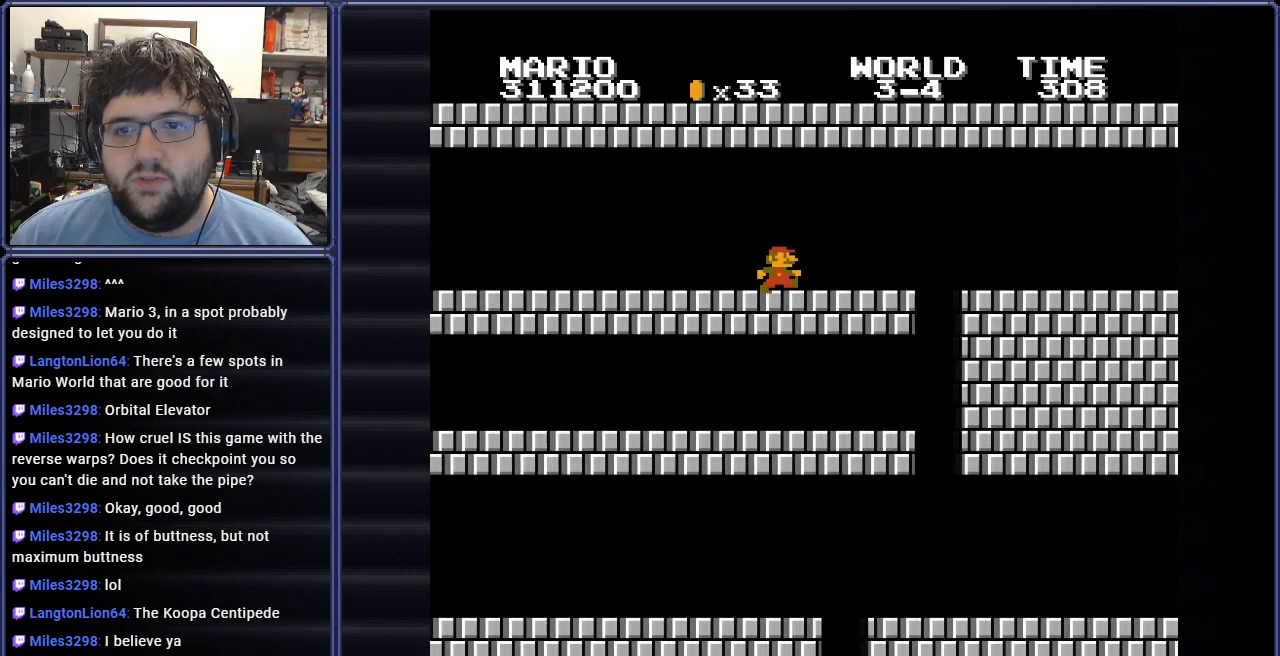
{"buttons": ["B", "DPAD_RIGHT"], "events": [[200, "A", "down"], [300, "A", "up"]]}
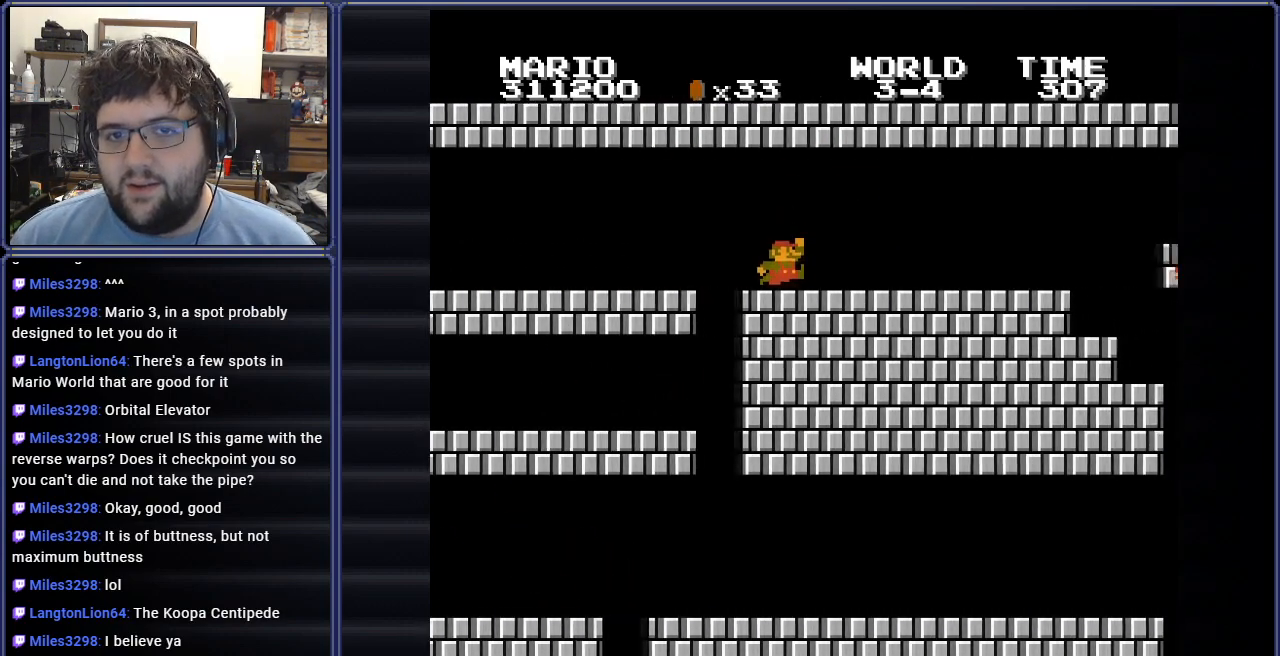
{"buttons": ["B", "DPAD_RIGHT"], "events": []}
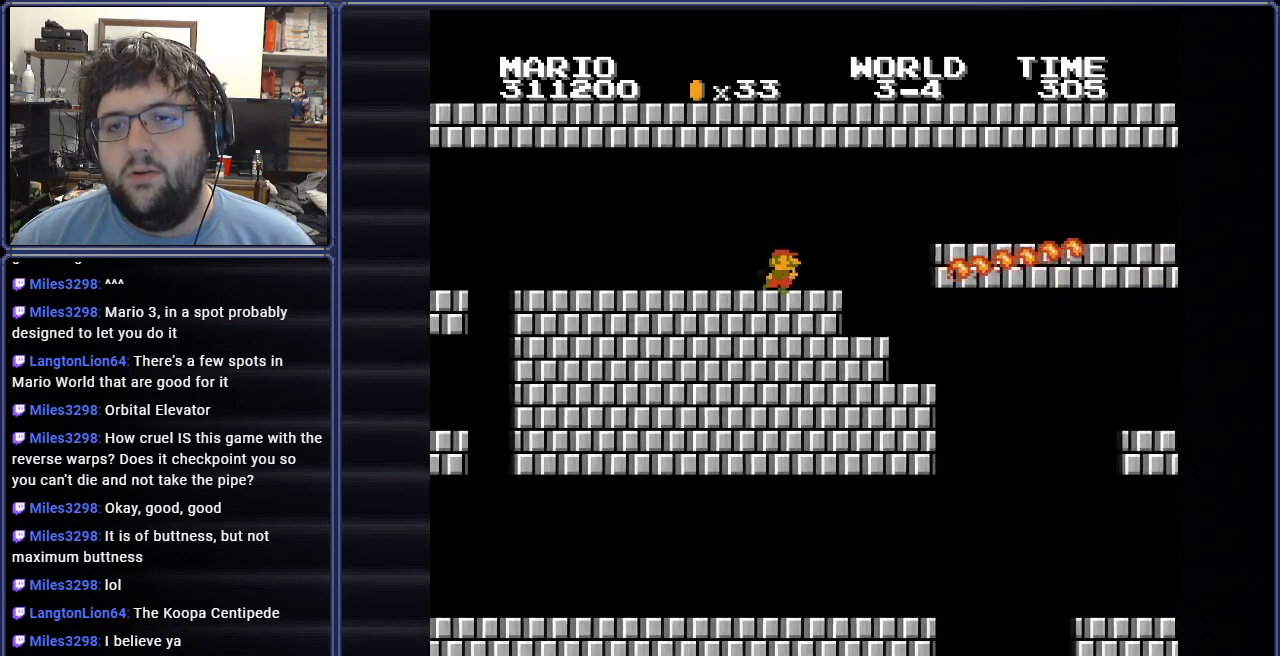
{"buttons": ["B", "DPAD_RIGHT"], "events": [[133, "A", "down"], [267, "A", "up"]]}
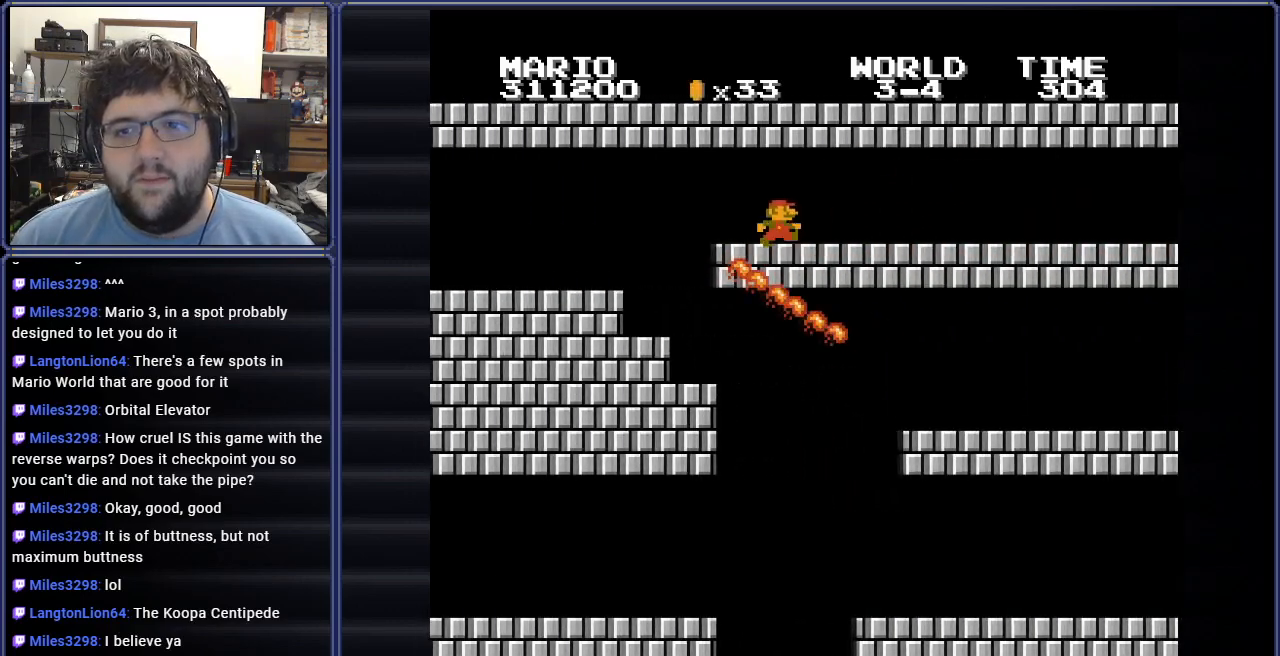
{"buttons": ["B", "DPAD_LEFT"], "events": [[418, "DPAD_RIGHT", "up"], [418, "DPAD_UP", "down"], [434, "DPAD_LEFT", "down"], [434, "DPAD_UP", "up"]]}
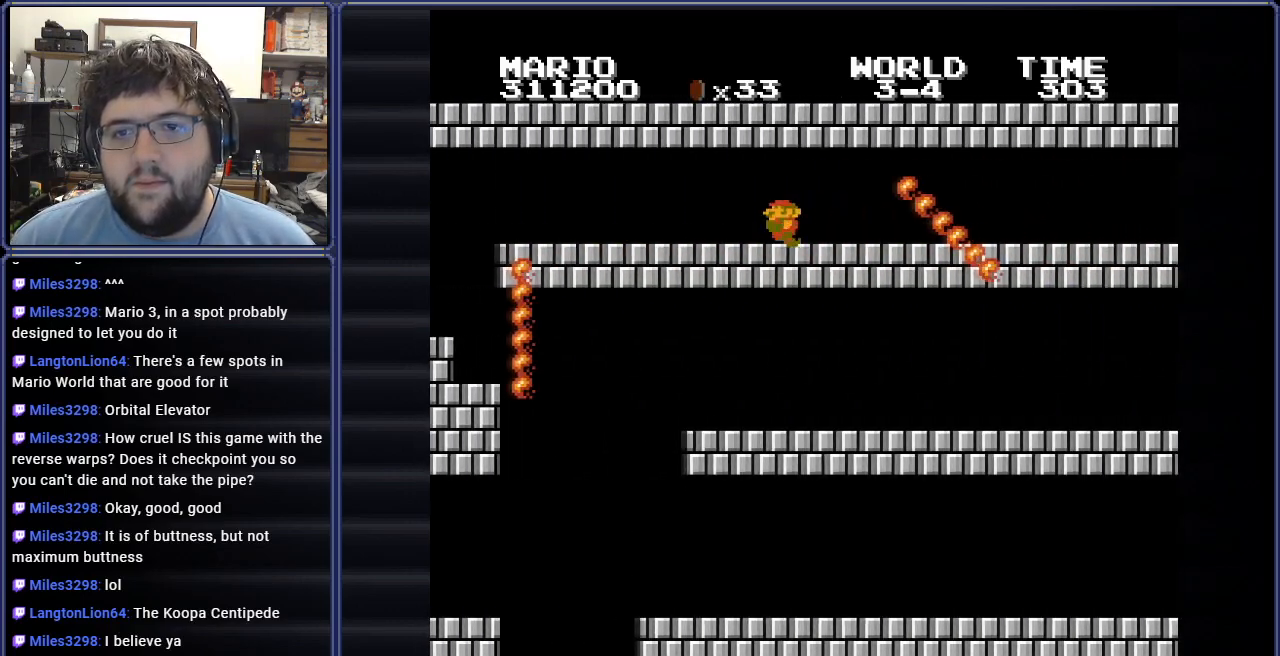
{"buttons": ["B", "DPAD_RIGHT"], "events": [[133, "DPAD_UP", "down"], [350, "DPAD_LEFT", "up"], [367, "DPAD_RIGHT", "down"], [367, "DPAD_UP", "up"]]}
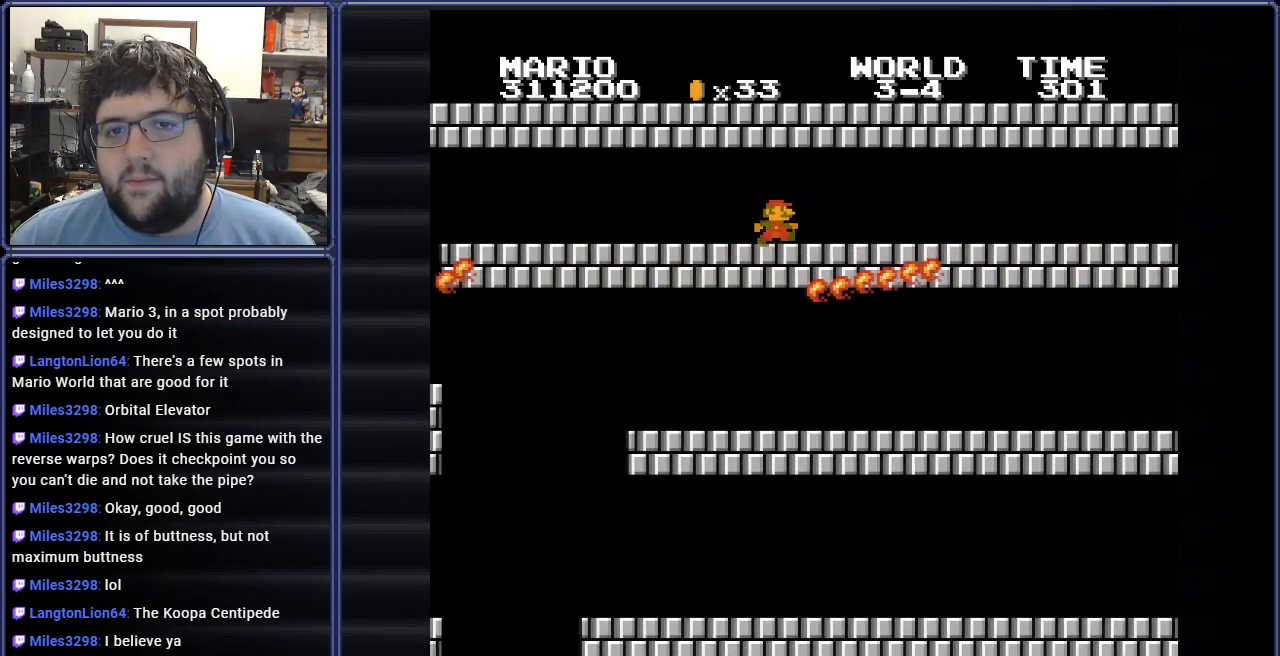
{"buttons": ["B", "DPAD_RIGHT"], "events": []}
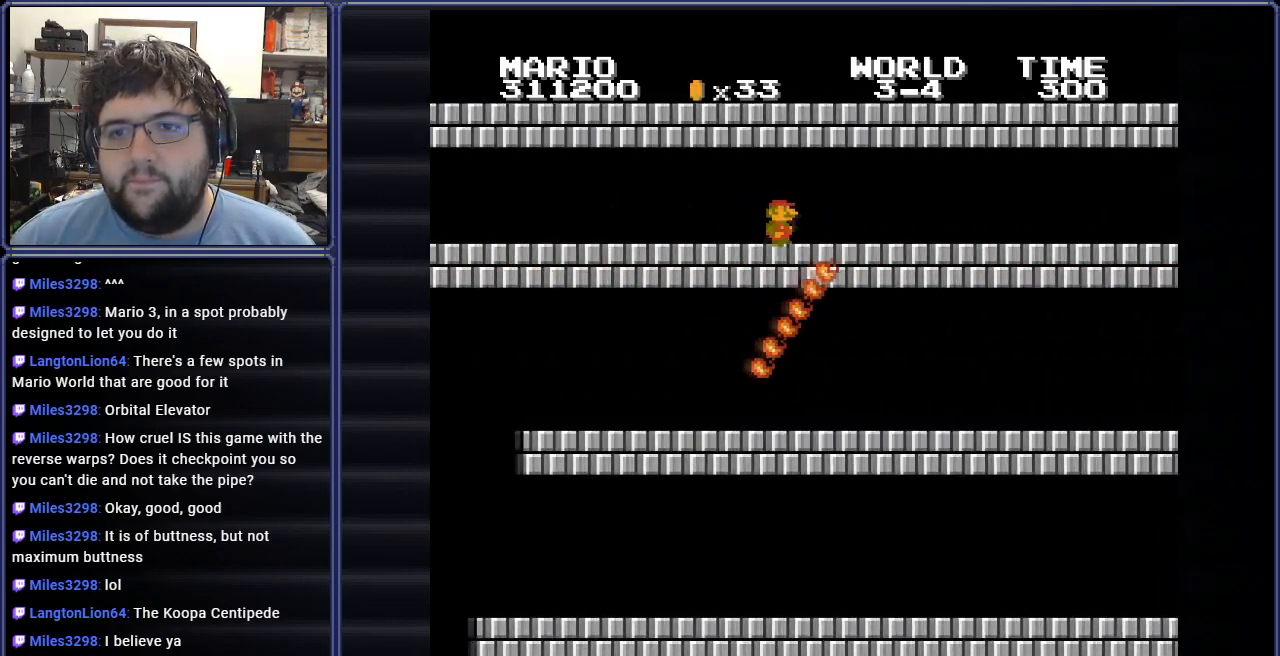
{"buttons": ["B", "DPAD_RIGHT"], "events": []}
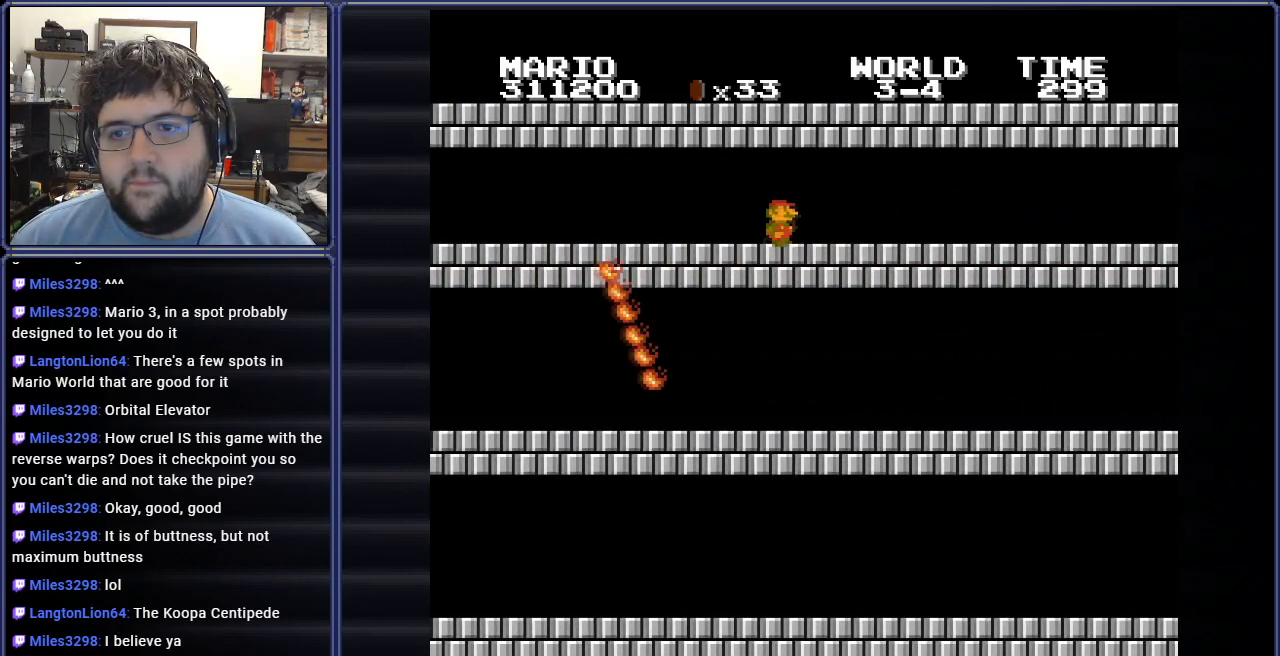
{"buttons": ["B", "DPAD_RIGHT"], "events": []}
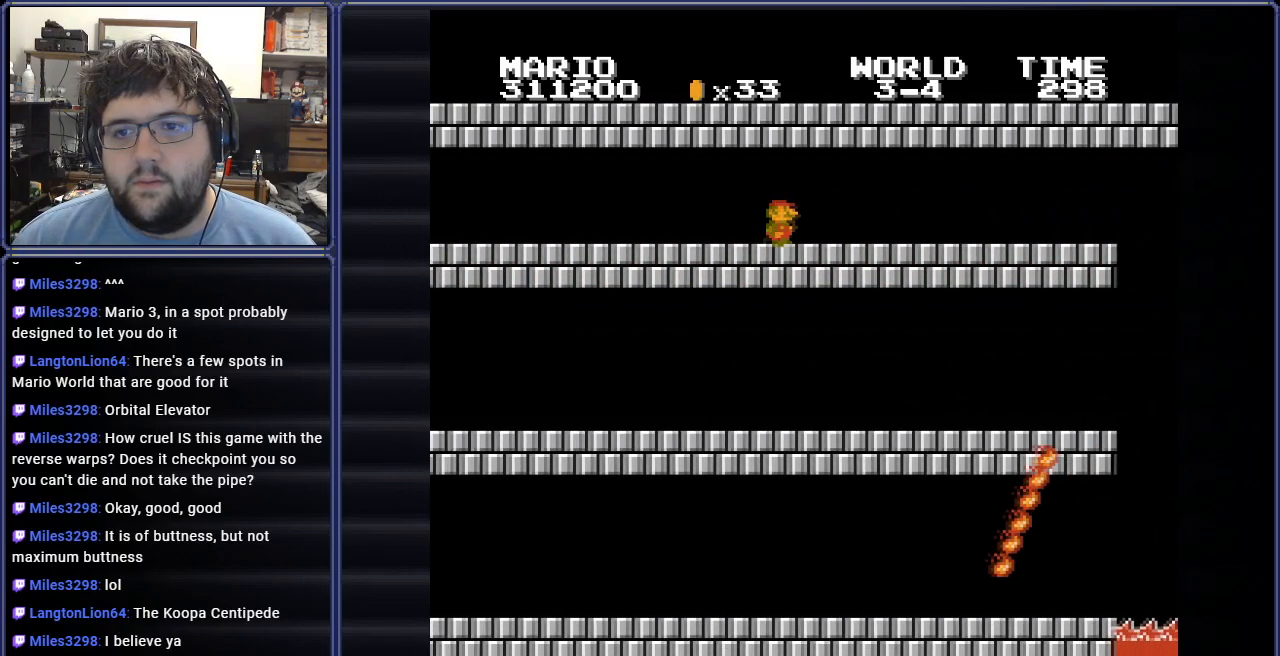
{"buttons": ["B", "DPAD_RIGHT"], "events": [[317, "DPAD_RIGHT", "up"], [500, "DPAD_RIGHT", "down"]]}
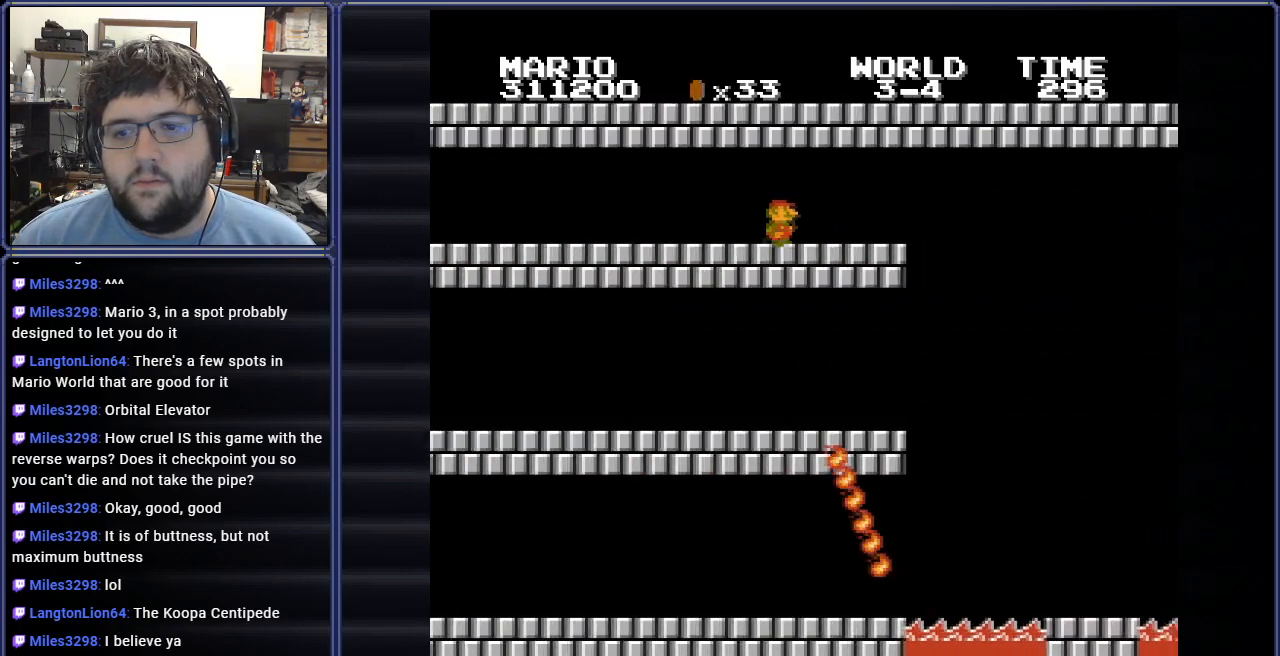
{"buttons": ["B", "DPAD_LEFT"], "events": [[234, "A", "down"], [267, "DPAD_RIGHT", "up"], [334, "A", "up"], [334, "DPAD_LEFT", "down"]]}
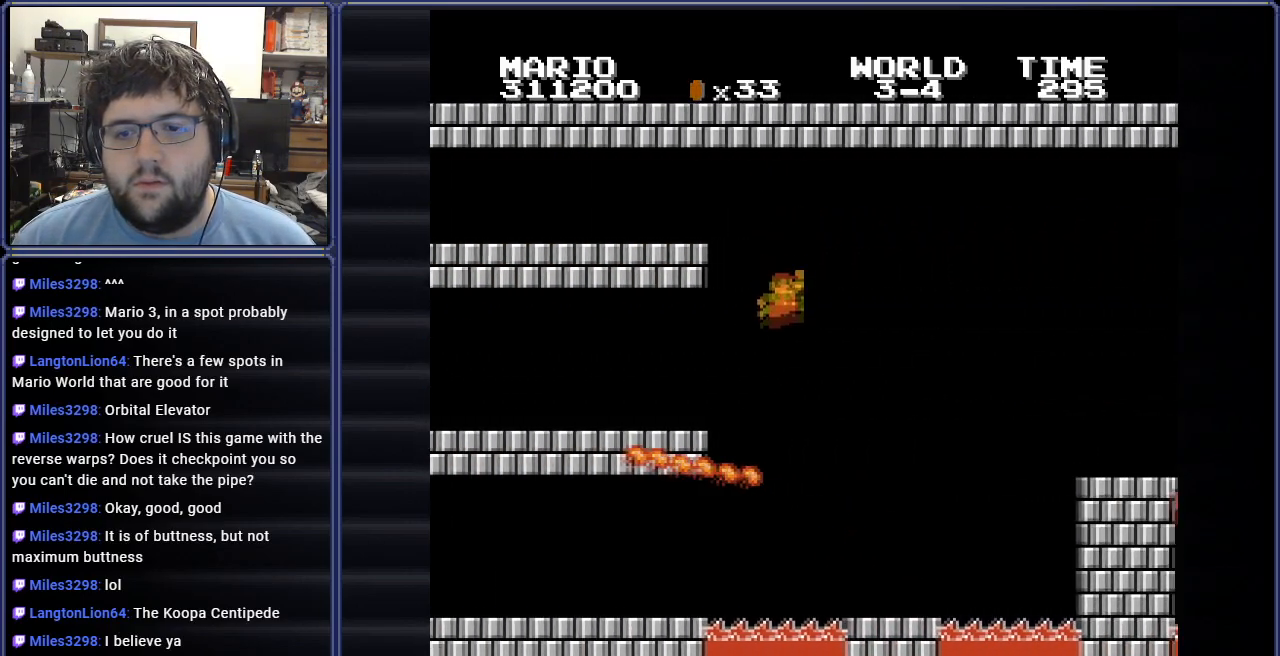
{"buttons": ["A", "B", "DPAD_RIGHT"], "events": [[167, "DPAD_LEFT", "up"], [300, "DPAD_RIGHT", "down"], [500, "A", "down"]]}
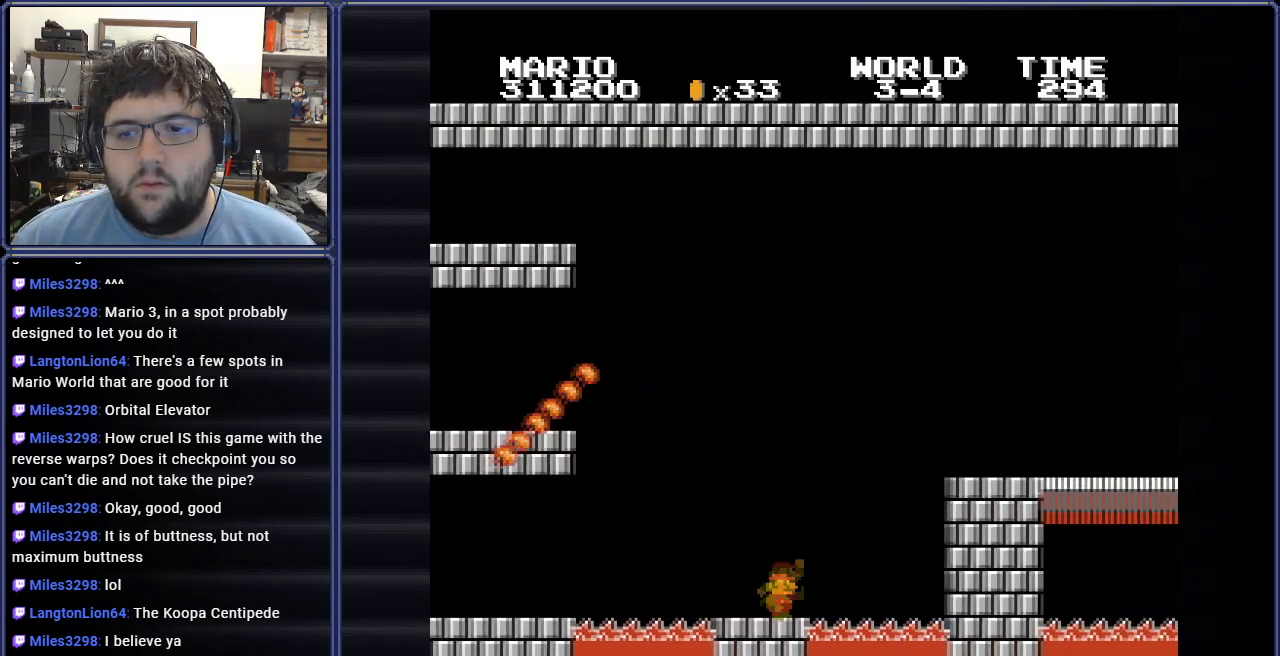
{"buttons": ["B"], "events": [[334, "DPAD_RIGHT", "up"], [401, "A", "up"]]}
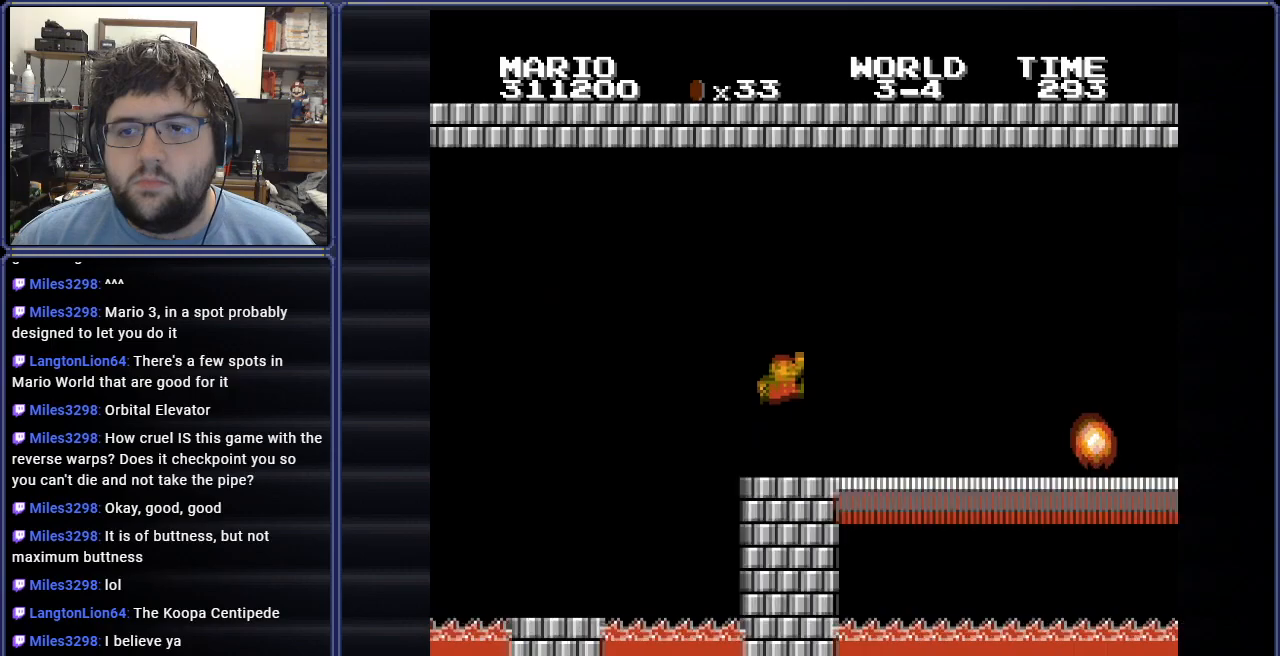
{"buttons": ["B", "DPAD_RIGHT"], "events": [[317, "DPAD_RIGHT", "down"]]}
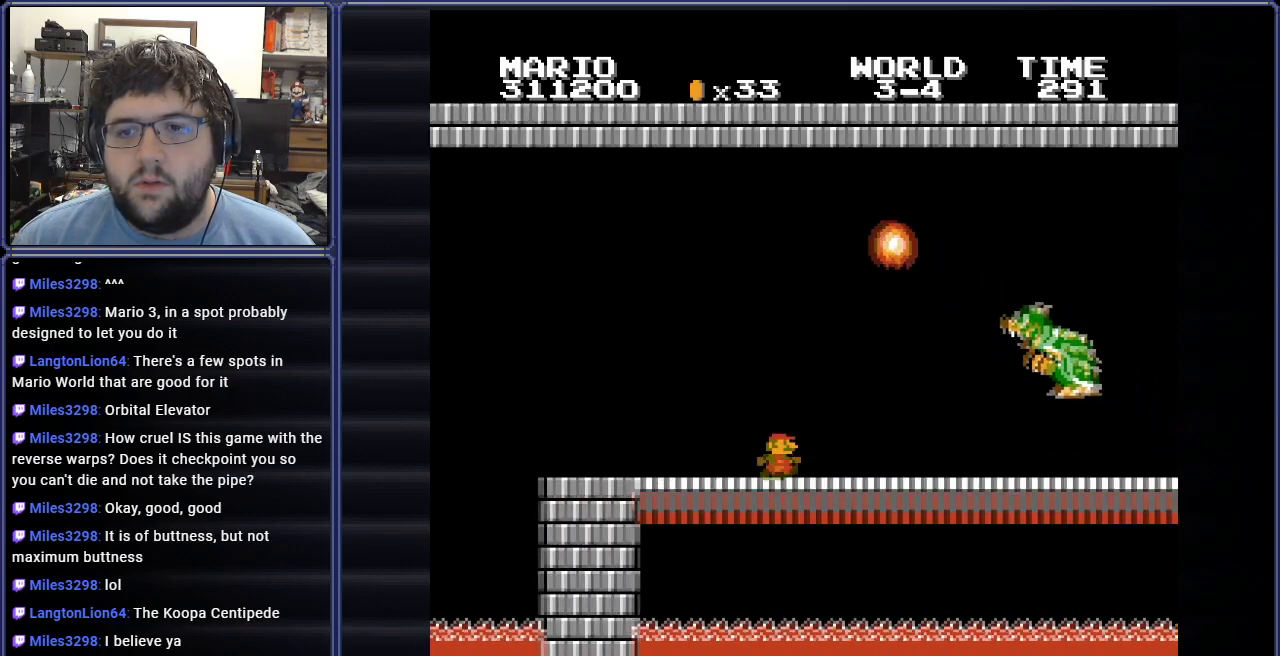
{"buttons": ["B", "DPAD_RIGHT"], "events": [[34, "DPAD_RIGHT", "up"], [117, "DPAD_RIGHT", "down"]]}
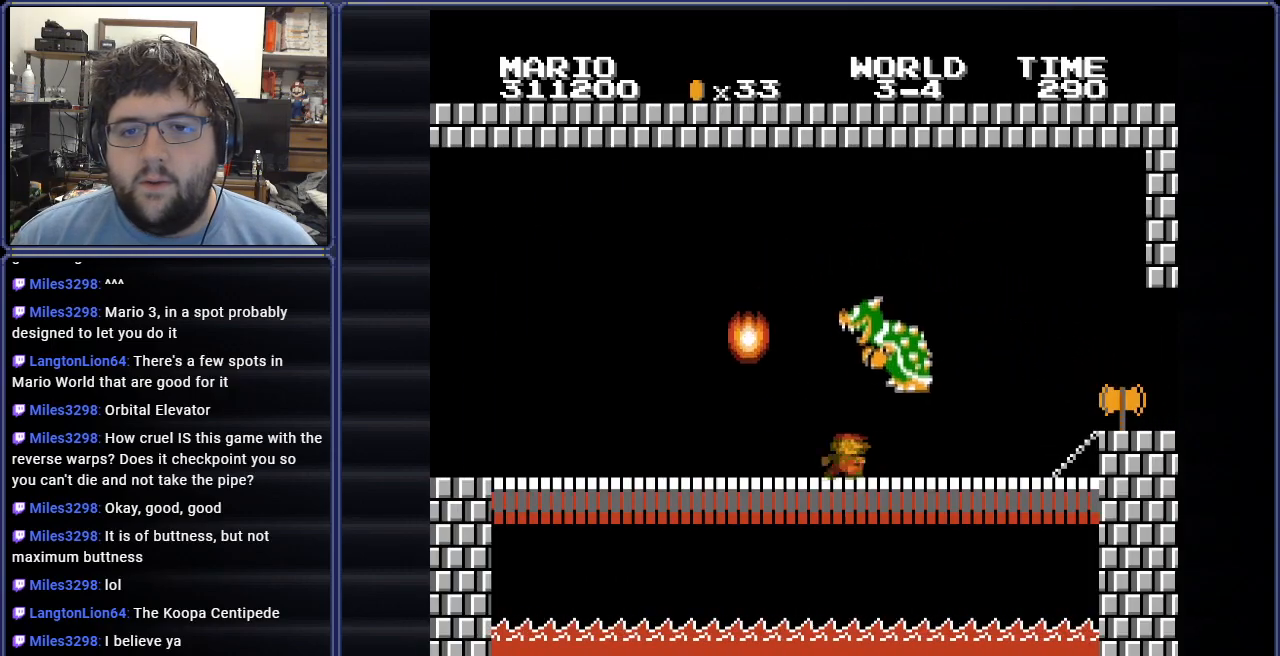
{"buttons": ["B", "DPAD_RIGHT"], "events": [[384, "A", "down"], [484, "A", "up"]]}
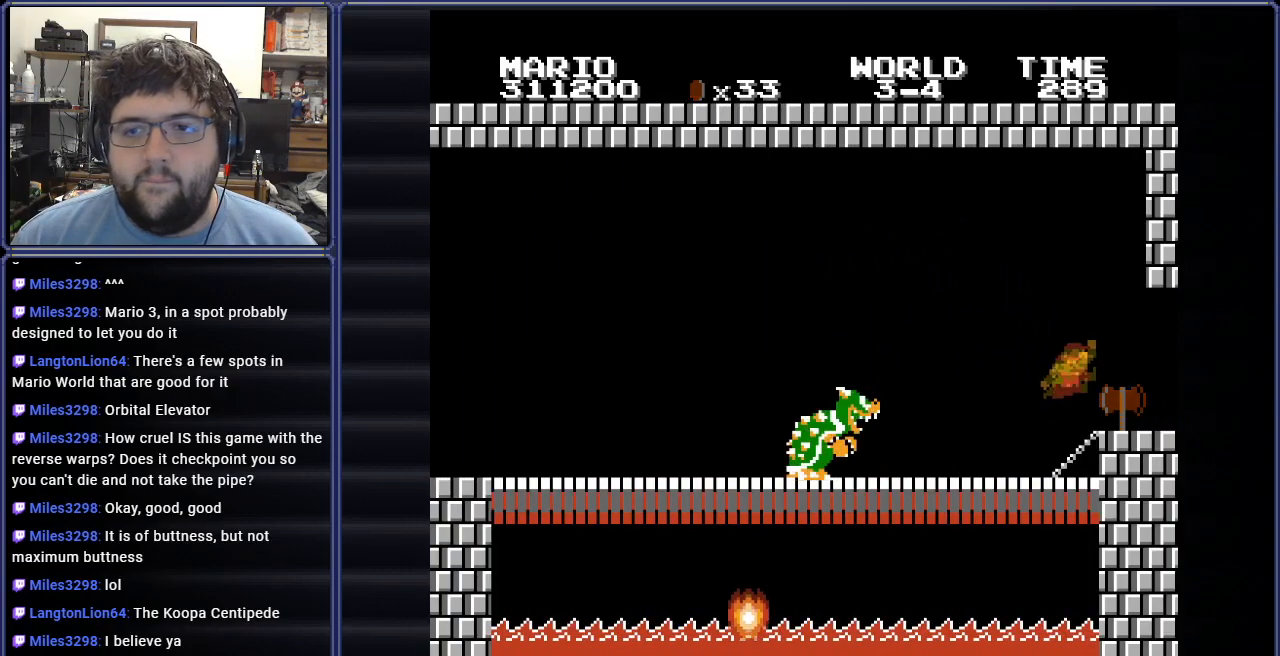
{"buttons": ["B"], "events": [[451, "DPAD_RIGHT", "up"]]}
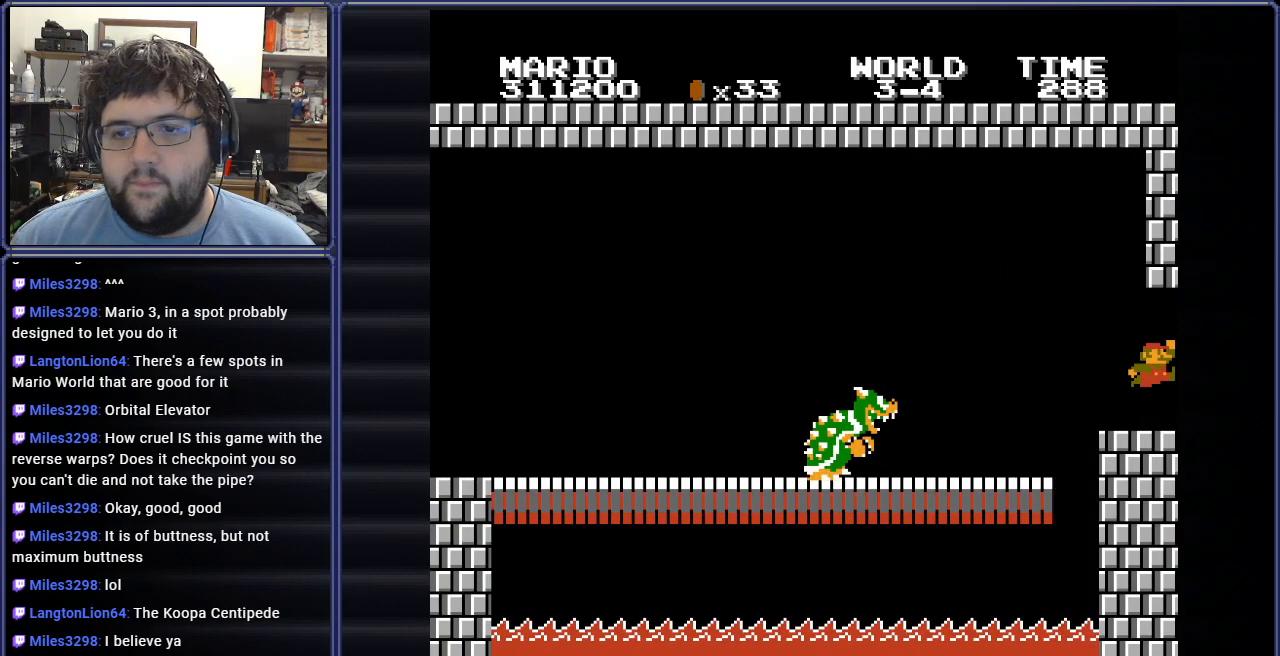
{"buttons": [], "events": [[67, "B", "up"]]}